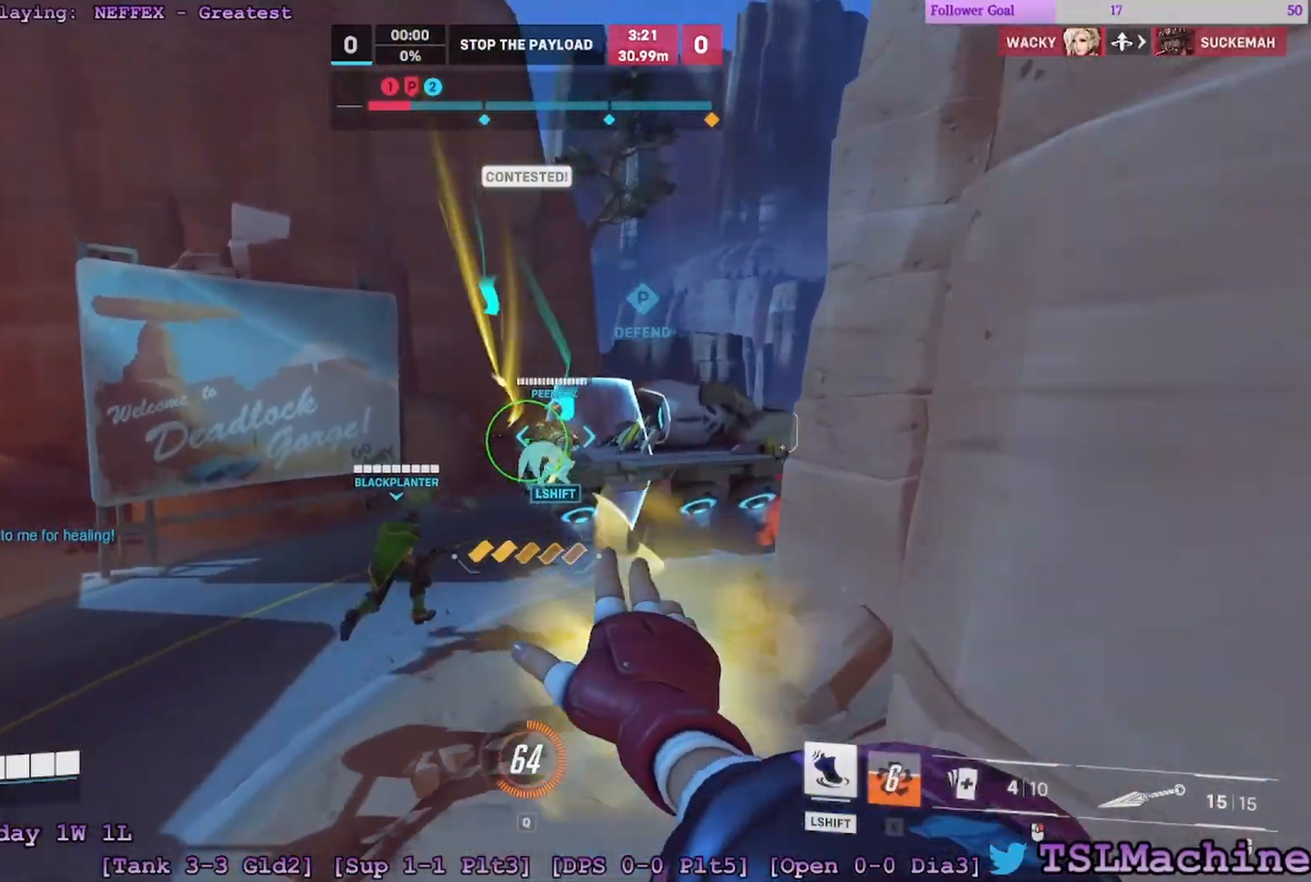
Gameplay with keyboard and mouse; each line is a JSON object with the keys and mouse buttons held at the frame after it. "events" lists presses ("down") and releases ("up") of "1", "2", "3", "4", "a", "alt", "c", "caps_lock", "ctrl", "d", "e", "escape", "f", "f1", "g", "q", "r", "s", "shift", "space", "tab", "tilde", "v", "w", "x", "z", "mouse_left", "mouse_wheel" and "mouse_right" between this image and that frame as [ms after this image, input, new state], when the widget could be followed in between. "mouse_left", "mouse_wheel", "mouse_right" = the "left", "wheel", "right" buttons of the "mouse" list. No other keys are recorded. "wheel" means that the mouse wheel is clicked or scrolled. Mouse movement is not recorded.
{"keys": ["a", "s"], "mouse": ["right"], "events": [[50, "d", "up"], [83, "space", "down"], [183, "a", "down"], [417, "space", "up"]]}
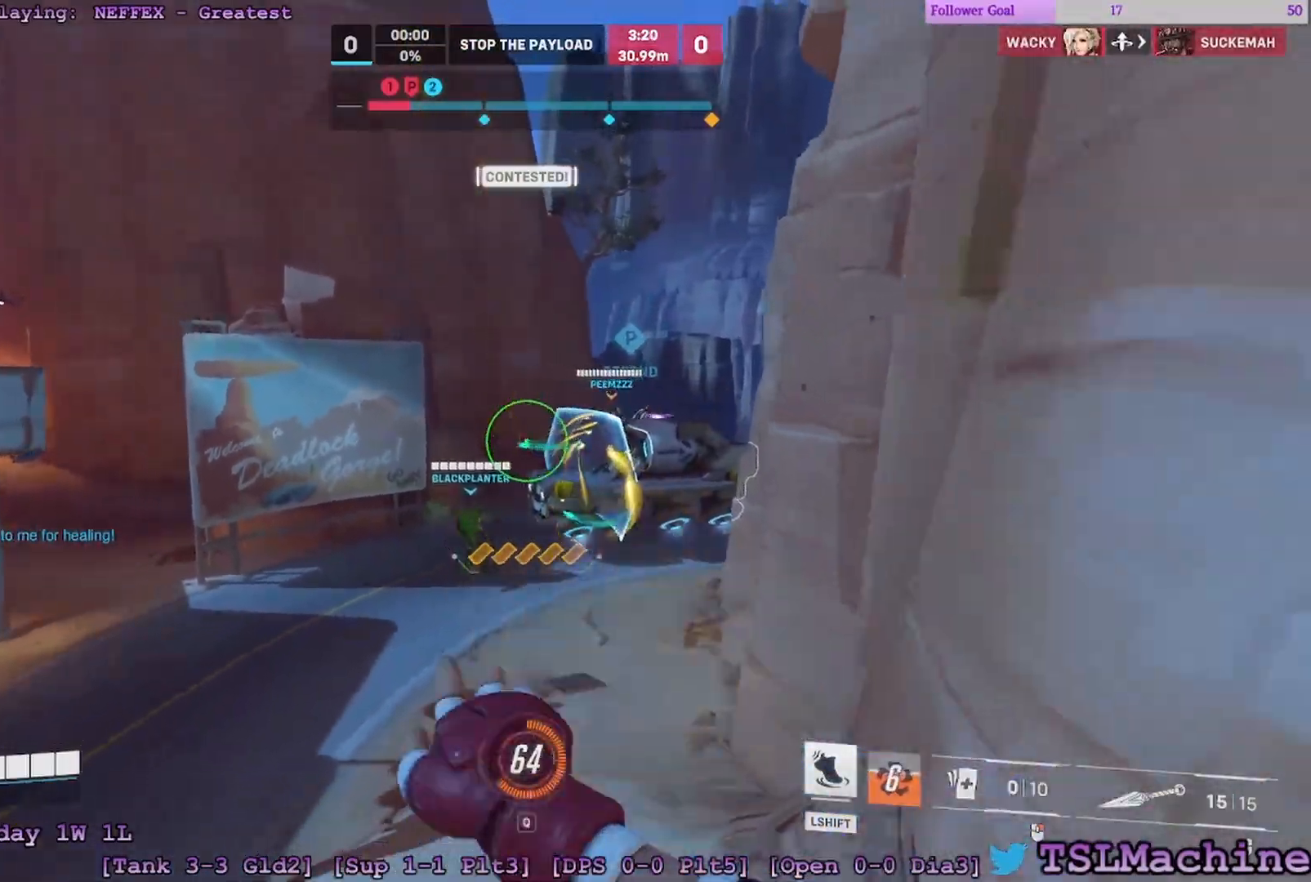
{"keys": ["a", "s", "space"], "mouse": [], "events": [[100, "mouse_right", "up"], [317, "space", "down"]]}
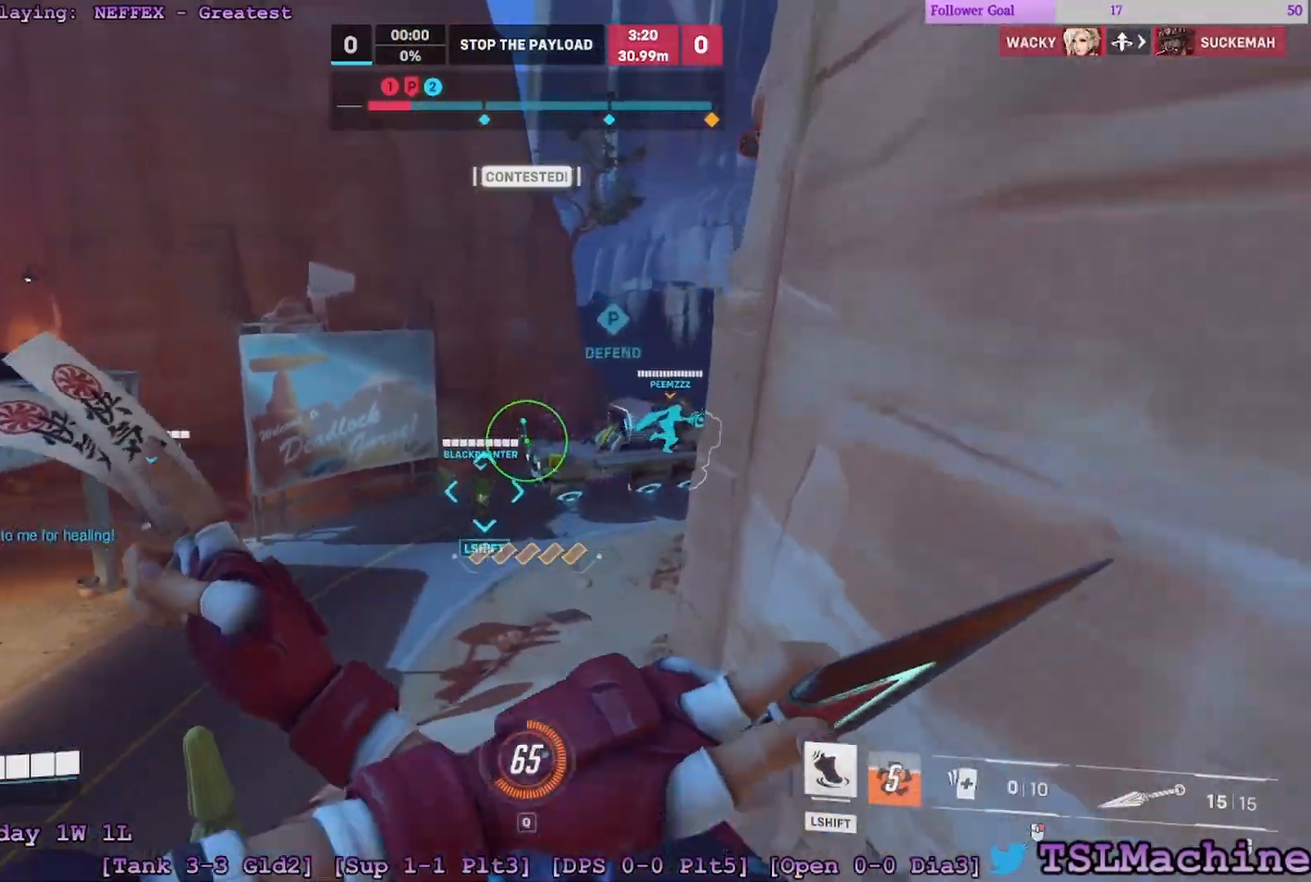
{"keys": ["a", "w"], "mouse": [], "events": [[117, "space", "up"], [333, "w", "down"], [500, "s", "up"]]}
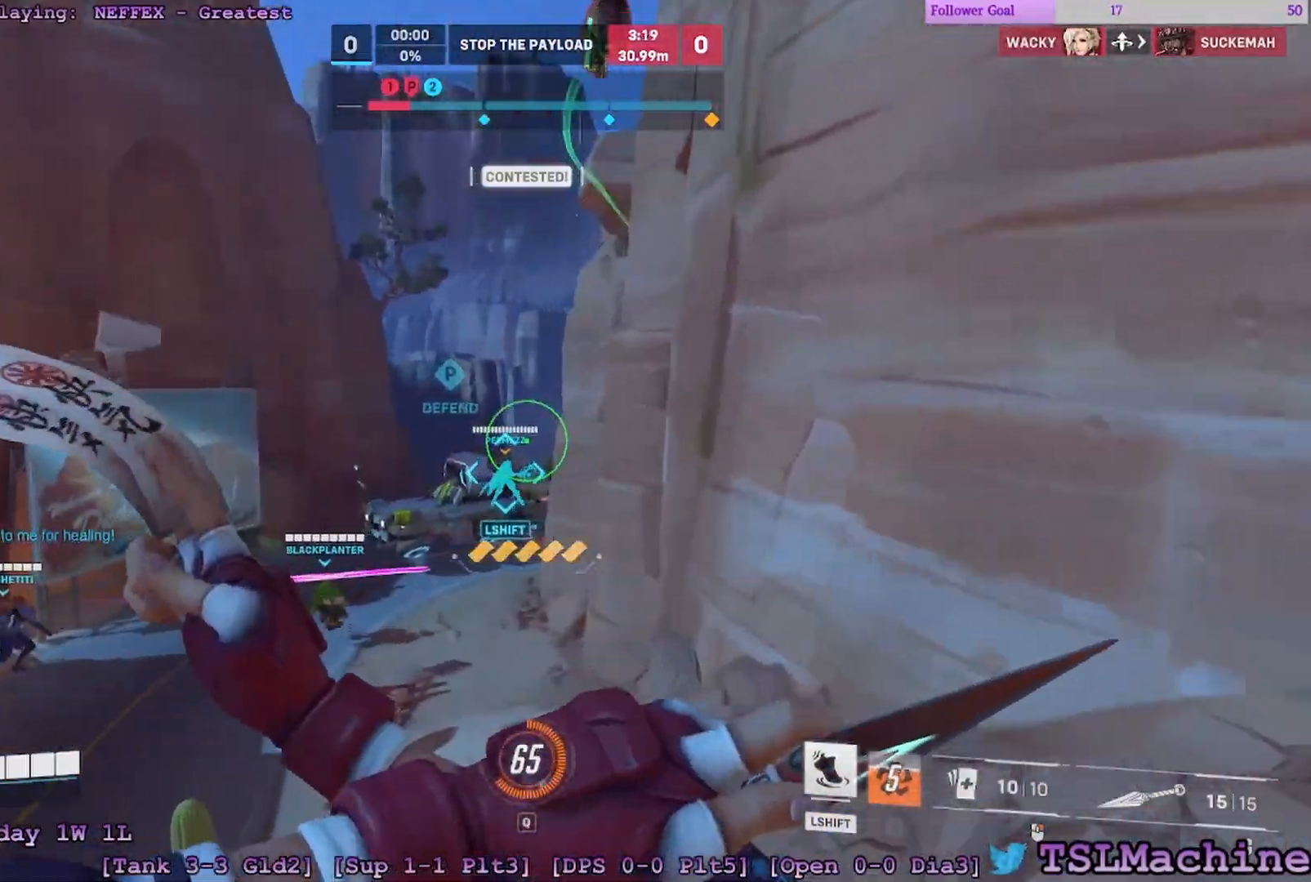
{"keys": ["a", "w"], "mouse": ["left"], "events": [[150, "space", "down"], [433, "space", "up"], [450, "mouse_left", "down"]]}
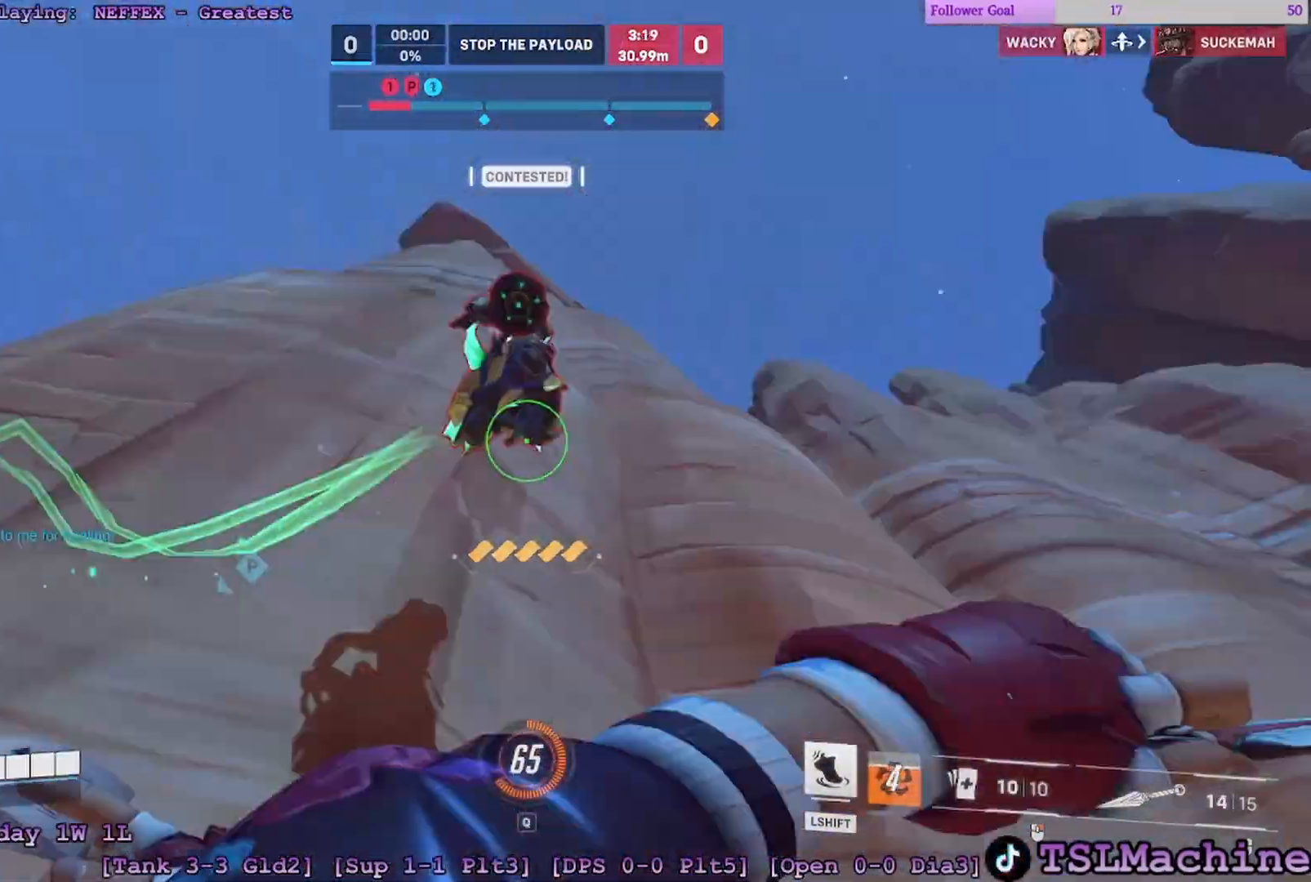
{"keys": ["a", "s"], "mouse": [], "events": [[50, "s", "down"], [50, "w", "up"], [133, "d", "down"], [317, "mouse_left", "up"], [500, "d", "up"]]}
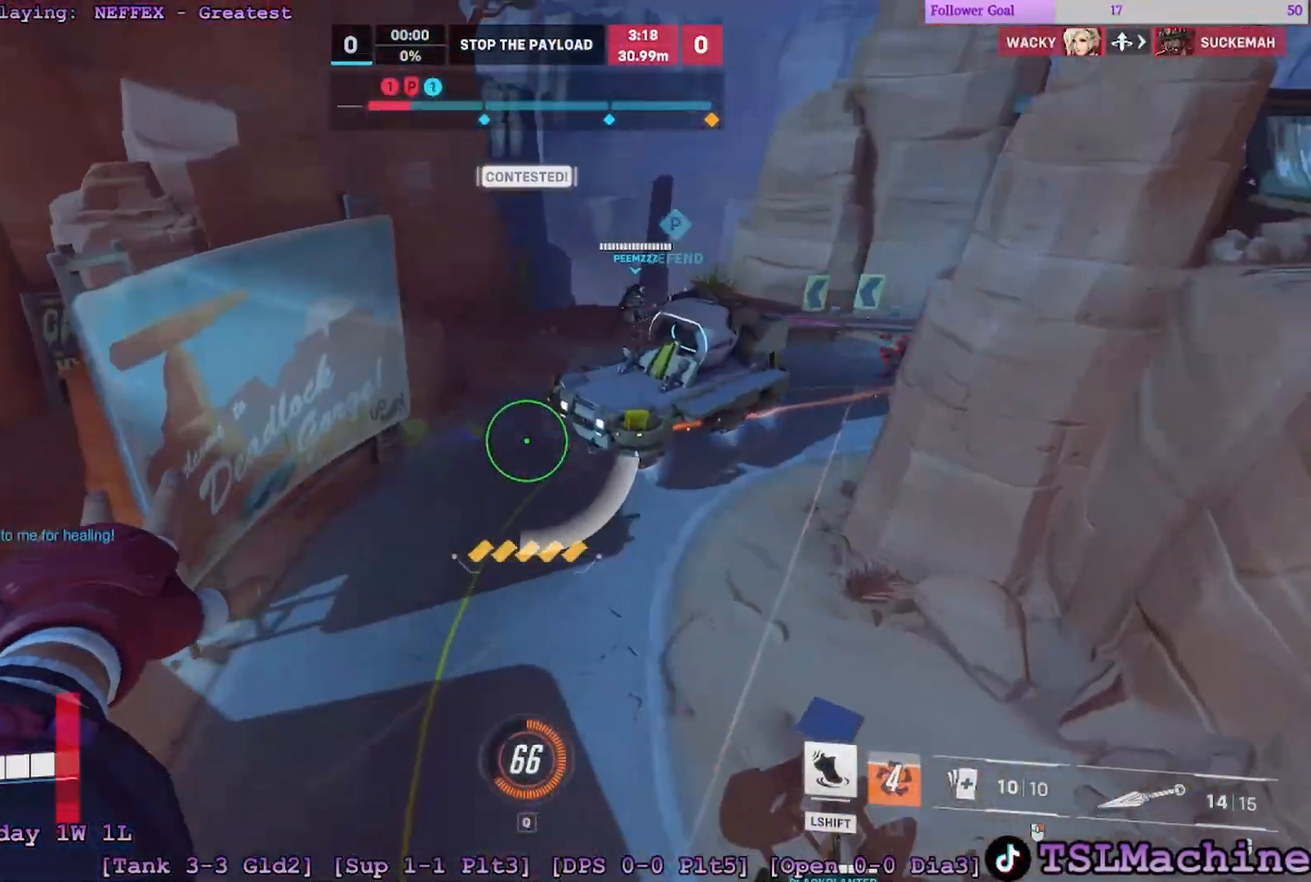
{"keys": ["a", "s"], "mouse": [], "events": [[33, "space", "down"], [300, "s", "up"], [367, "s", "down"], [400, "space", "up"]]}
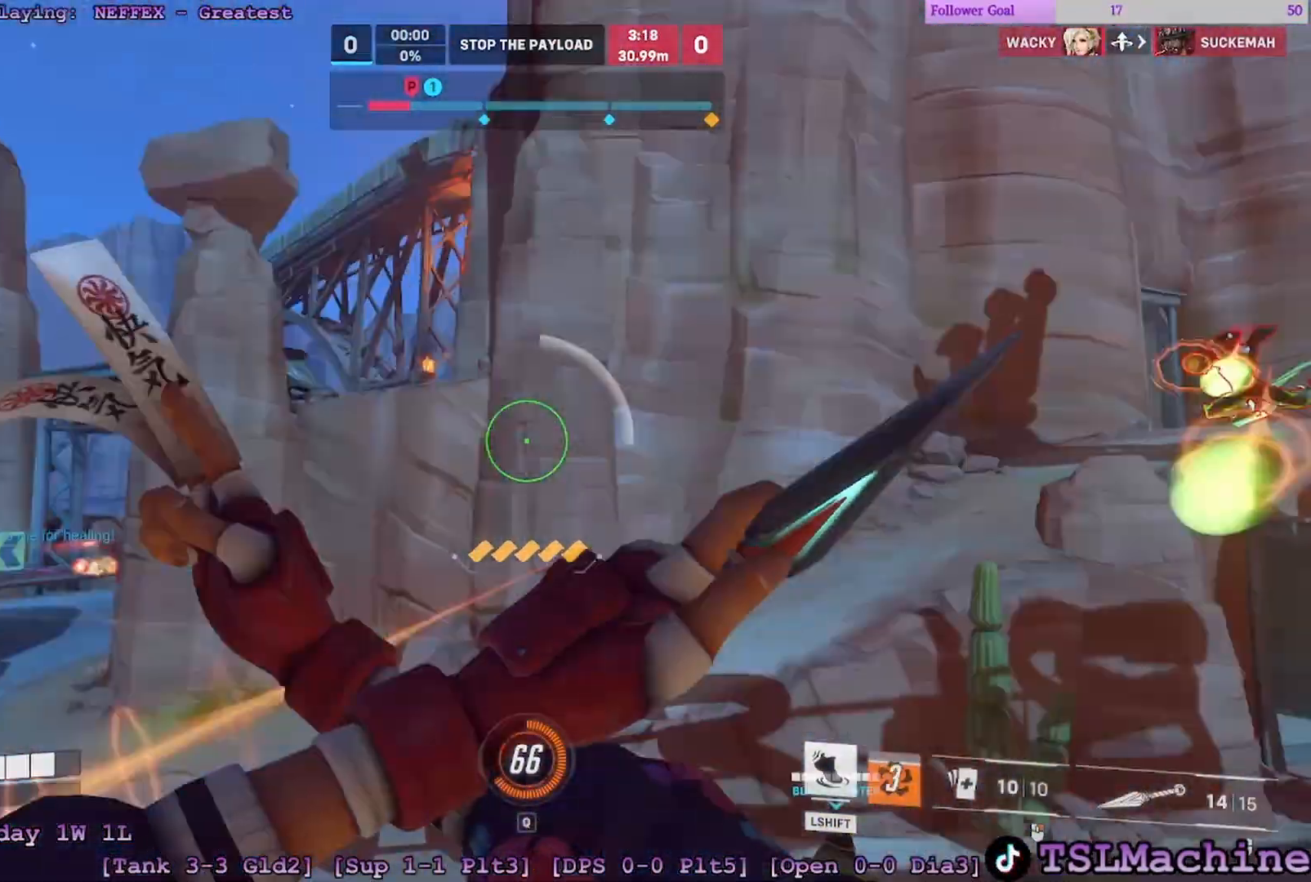
{"keys": ["d", "w"], "mouse": ["right"], "events": [[67, "d", "down"], [200, "w", "down"], [233, "s", "up"], [400, "a", "up"], [483, "mouse_right", "down"]]}
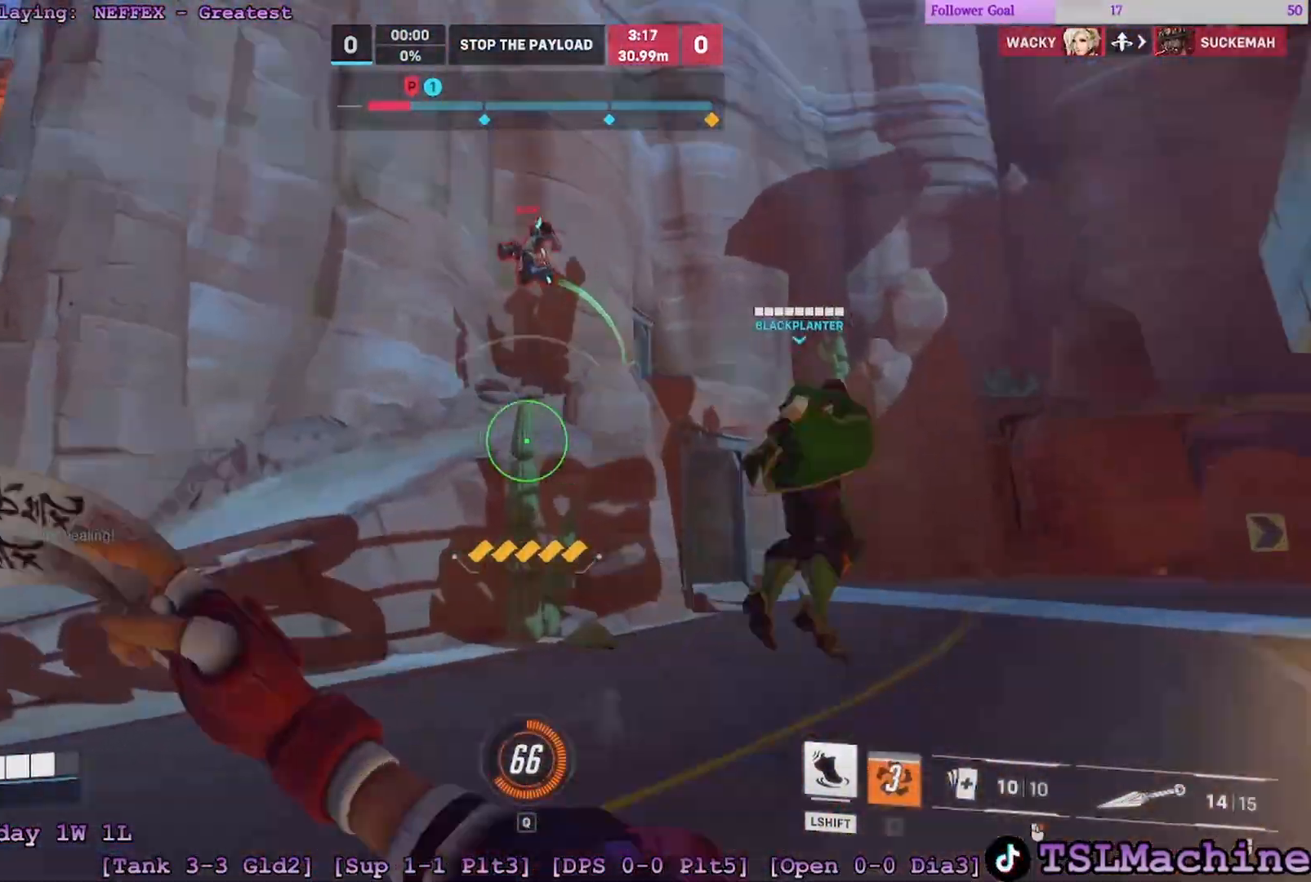
{"keys": ["d"], "mouse": ["right"], "events": [[17, "space", "down"], [267, "w", "up"], [417, "space", "up"]]}
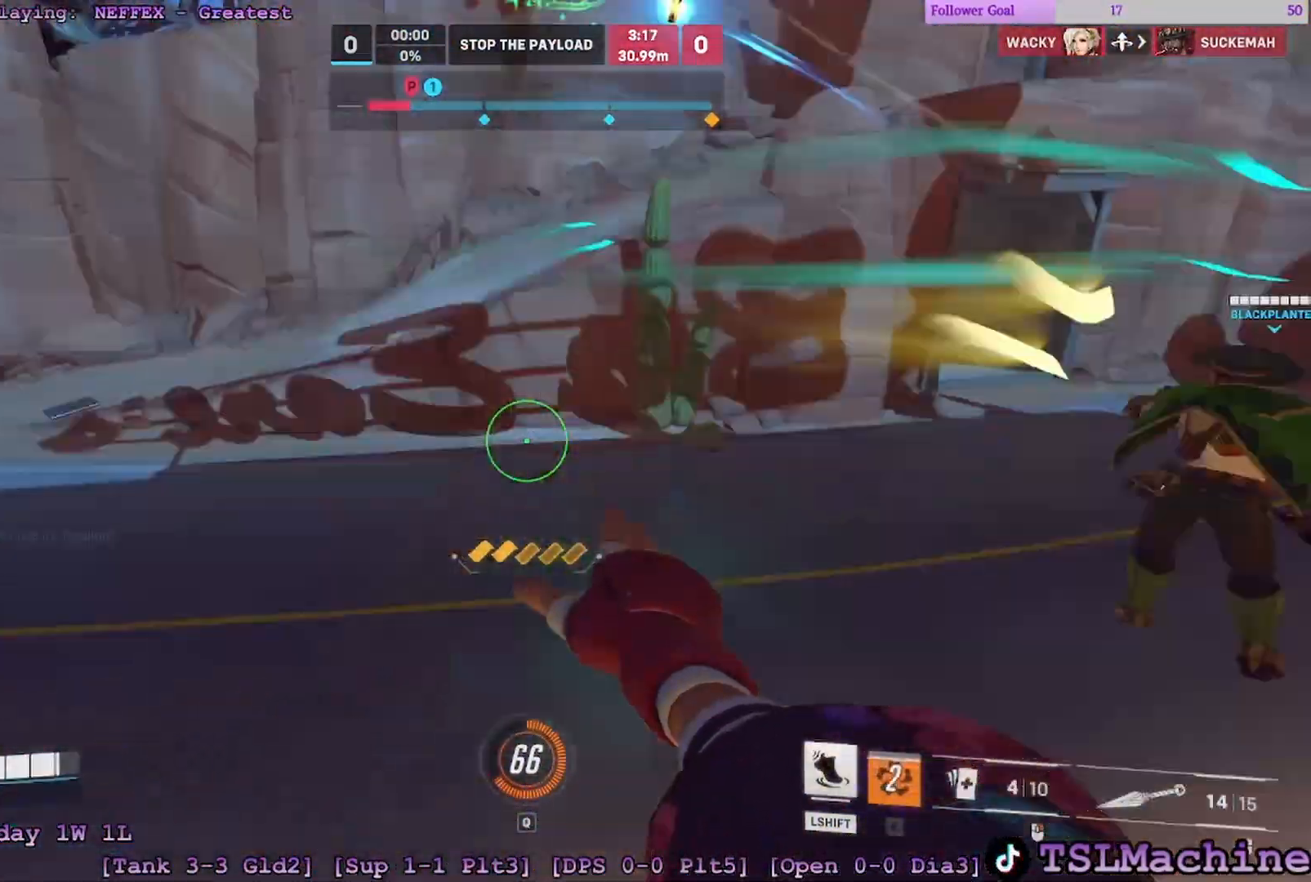
{"keys": ["a", "s"], "mouse": [], "events": [[33, "s", "down"], [167, "mouse_right", "up"], [317, "a", "down"], [433, "d", "up"]]}
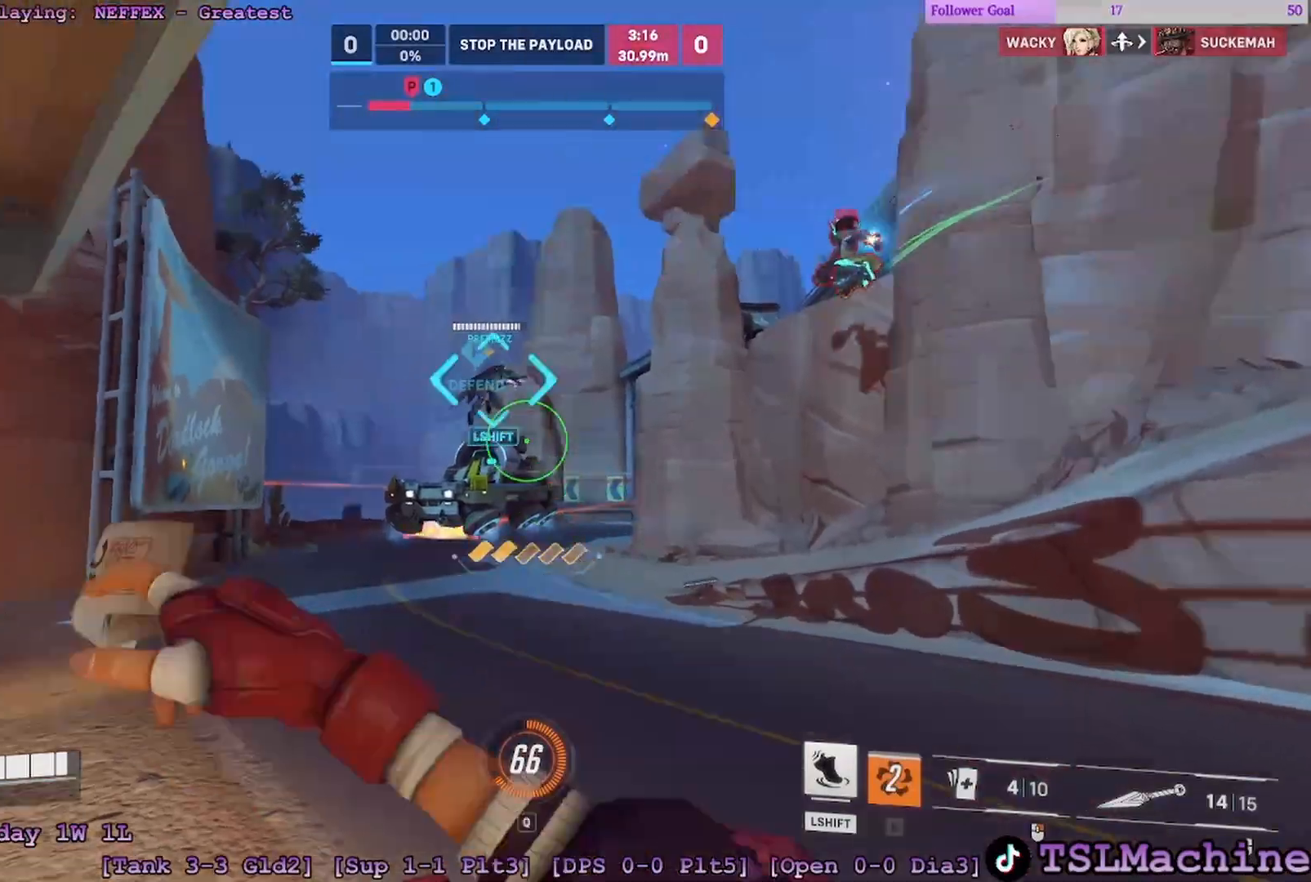
{"keys": ["a", "space", "w"], "mouse": ["right"], "events": [[17, "mouse_right", "down"], [133, "w", "down"], [267, "s", "up"], [500, "space", "down"]]}
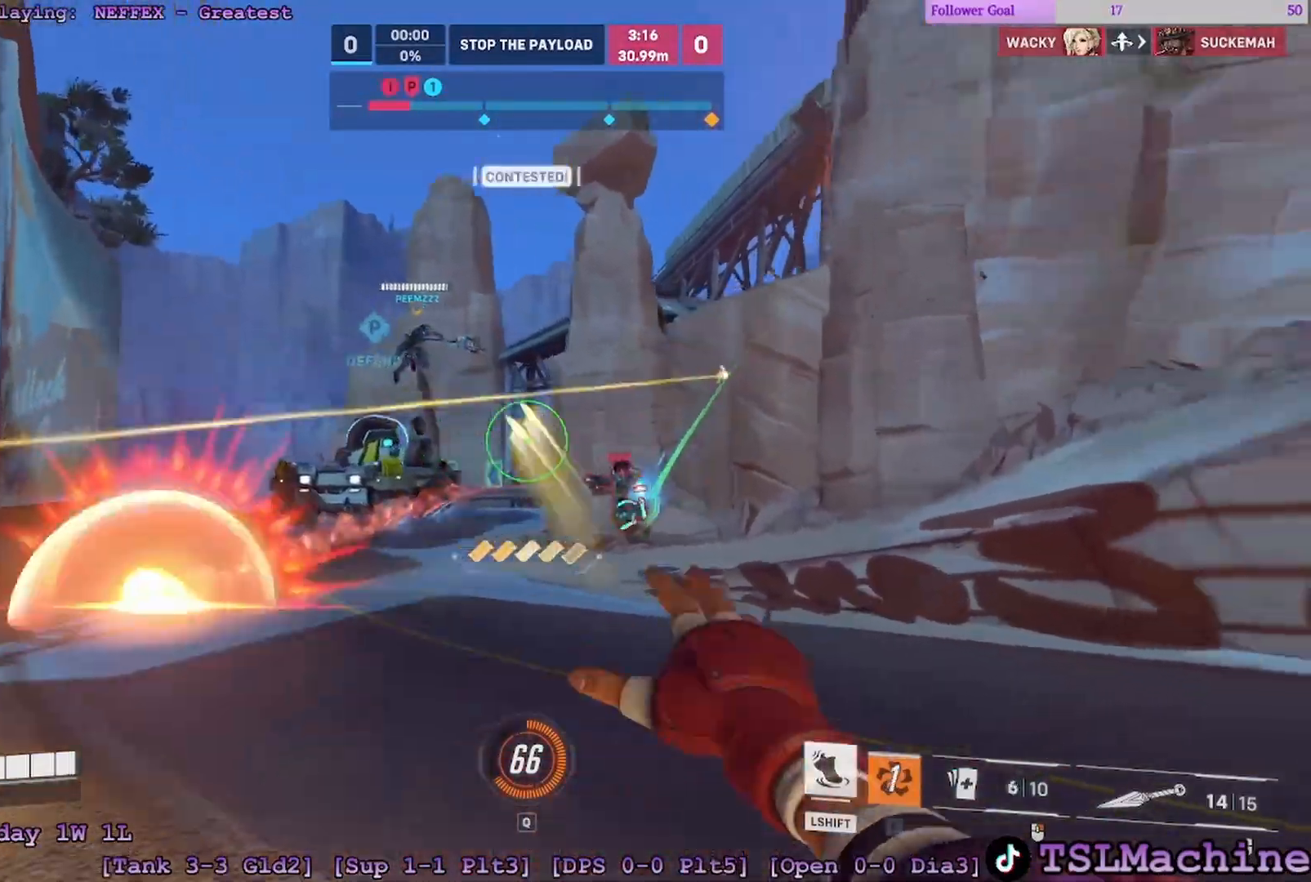
{"keys": ["a", "w"], "mouse": ["left"], "events": [[133, "mouse_right", "up"], [367, "space", "up"], [433, "mouse_left", "down"]]}
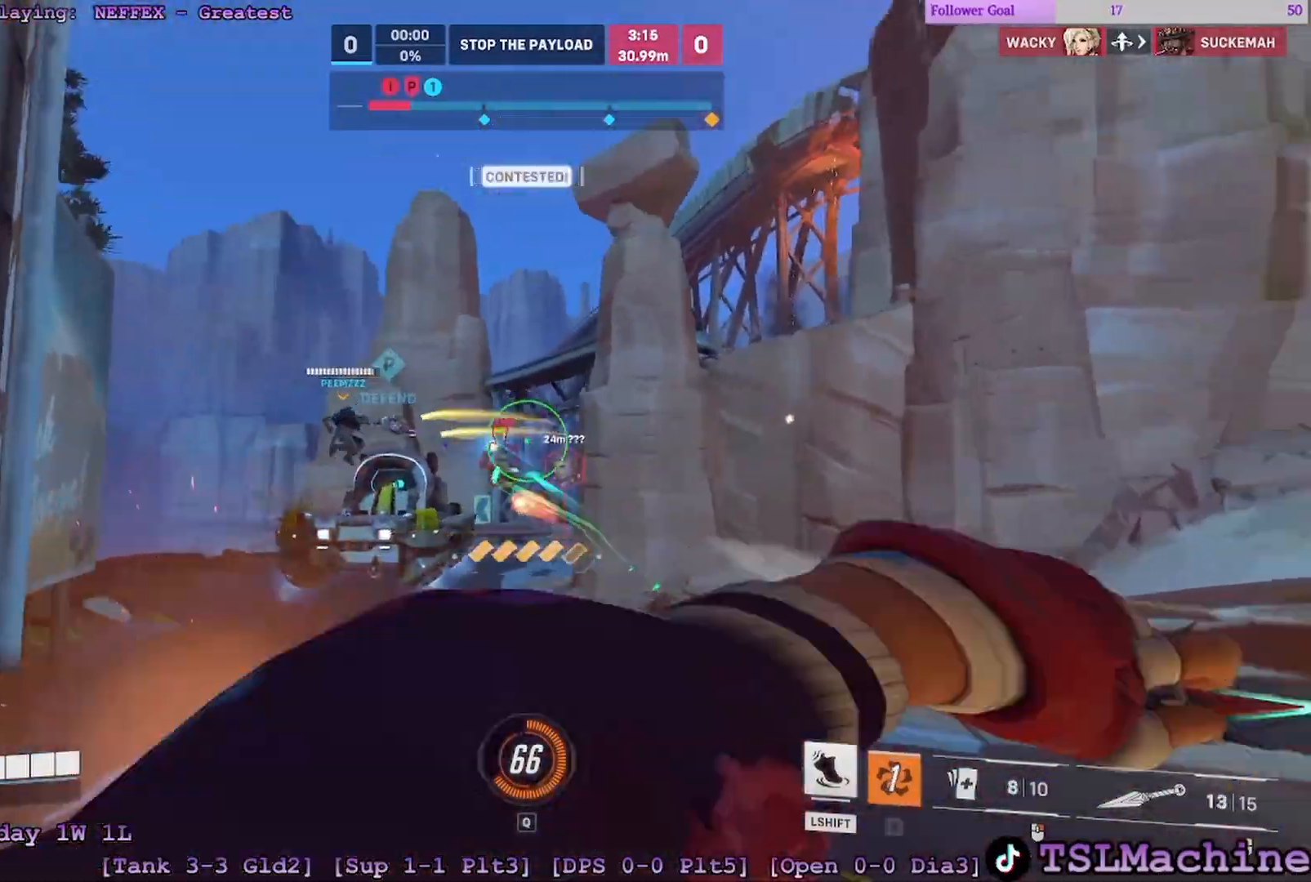
{"keys": ["a", "space", "w"], "mouse": [], "events": [[33, "d", "down"], [300, "mouse_left", "up"], [450, "d", "up"], [450, "space", "down"]]}
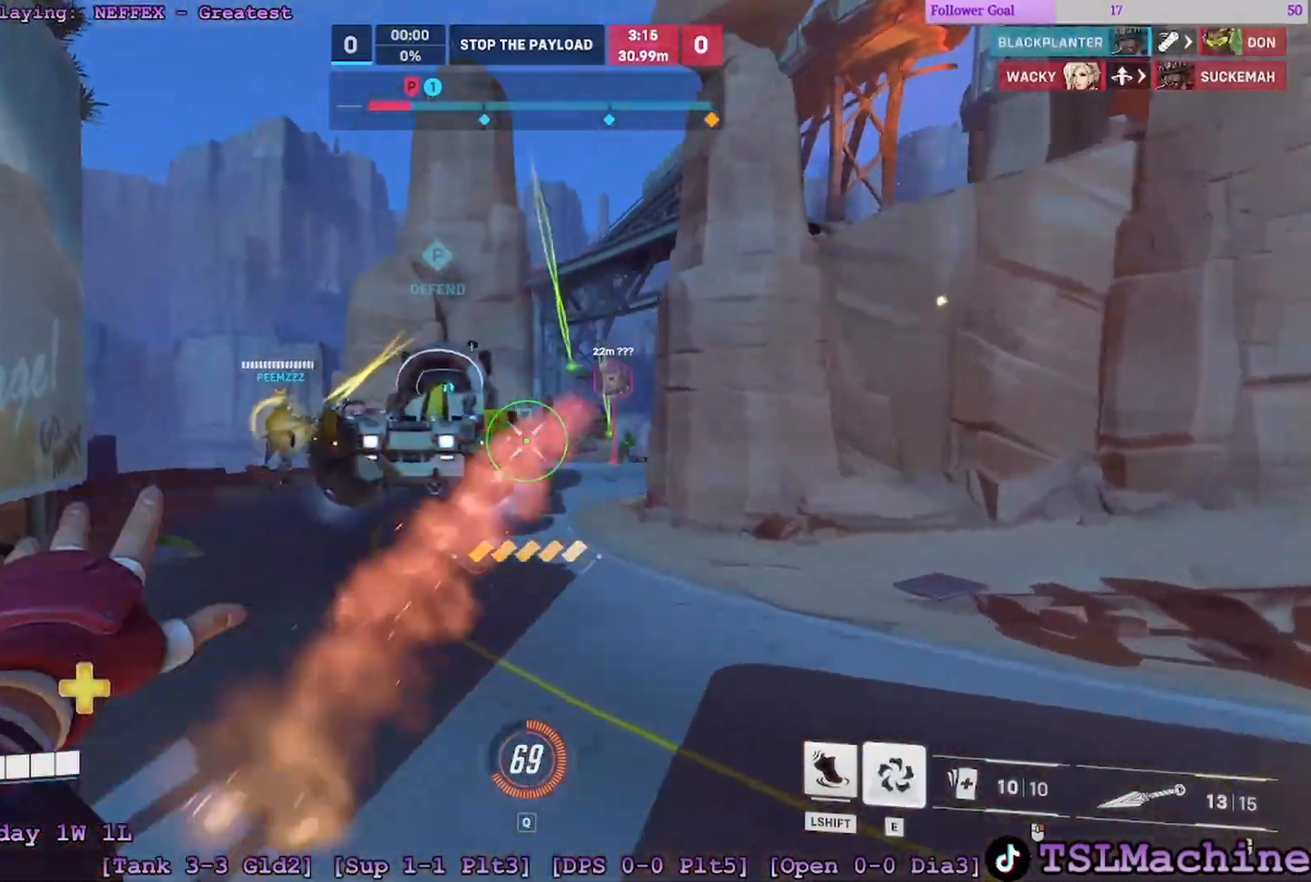
{"keys": ["d", "w"], "mouse": [], "events": [[50, "r", "down"], [300, "space", "up"], [400, "a", "up"], [400, "r", "up"], [417, "d", "down"]]}
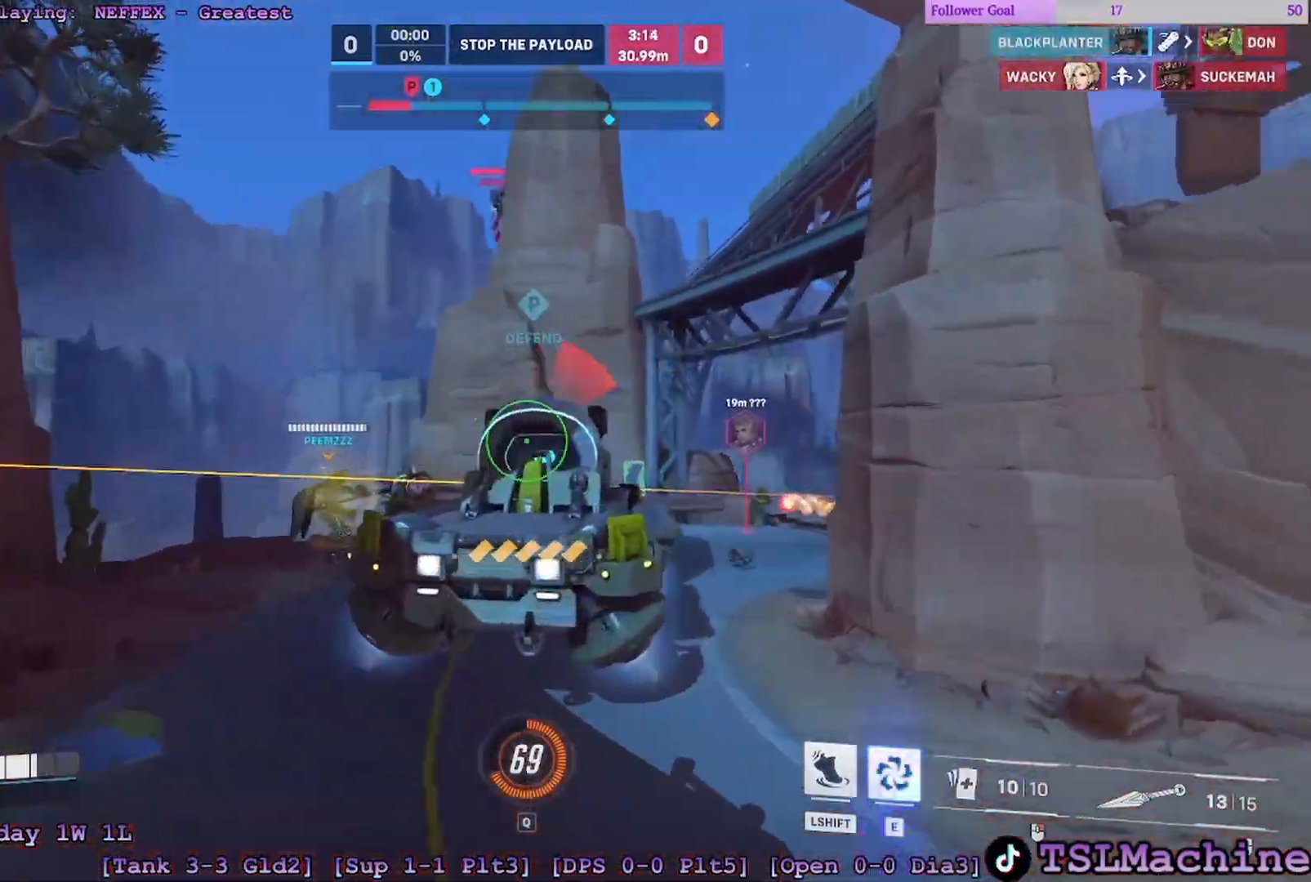
{"keys": ["a", "d", "space", "w"], "mouse": [], "events": [[300, "a", "down"], [500, "space", "down"]]}
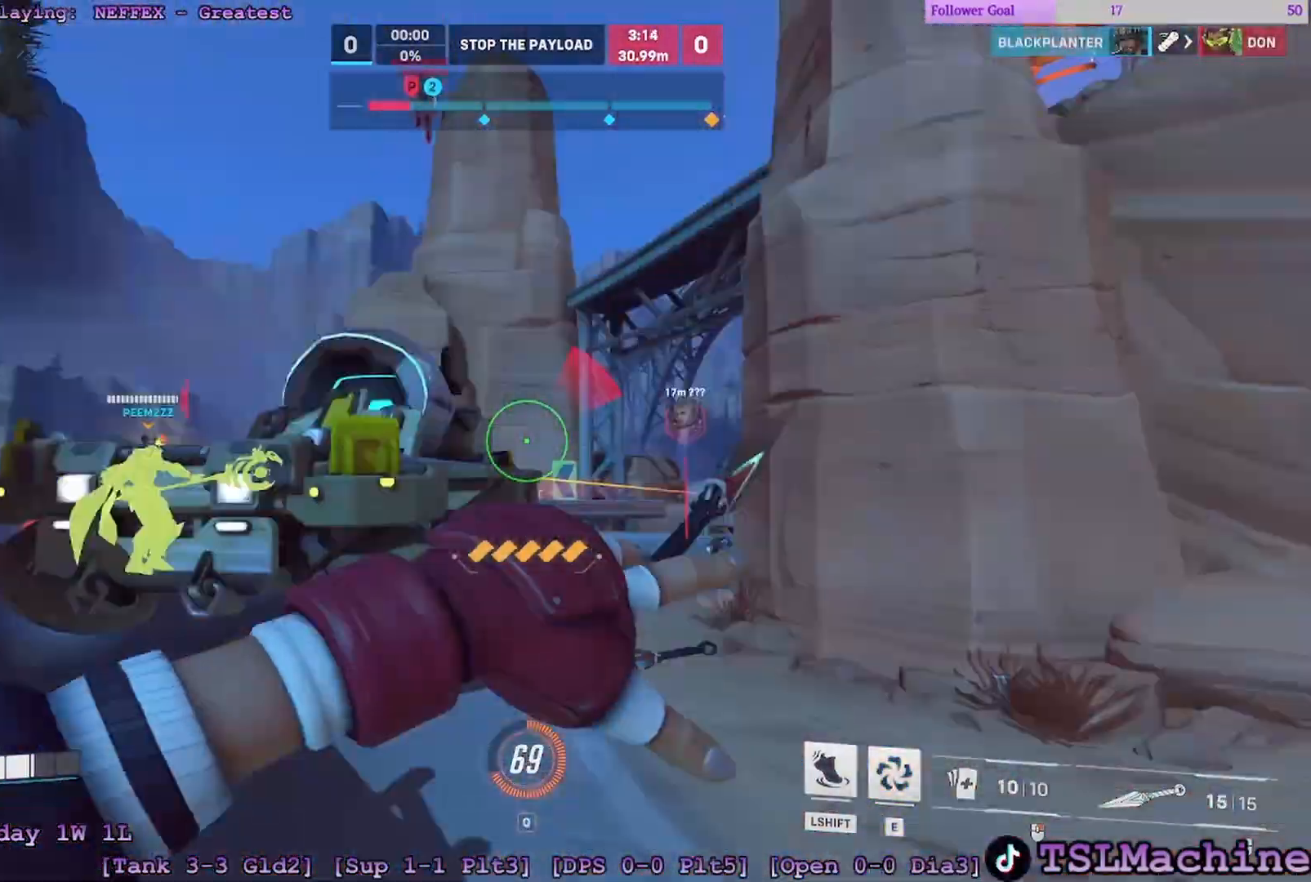
{"keys": ["d", "s"], "mouse": [], "events": [[200, "a", "up"], [300, "w", "up"], [350, "s", "down"], [450, "space", "up"]]}
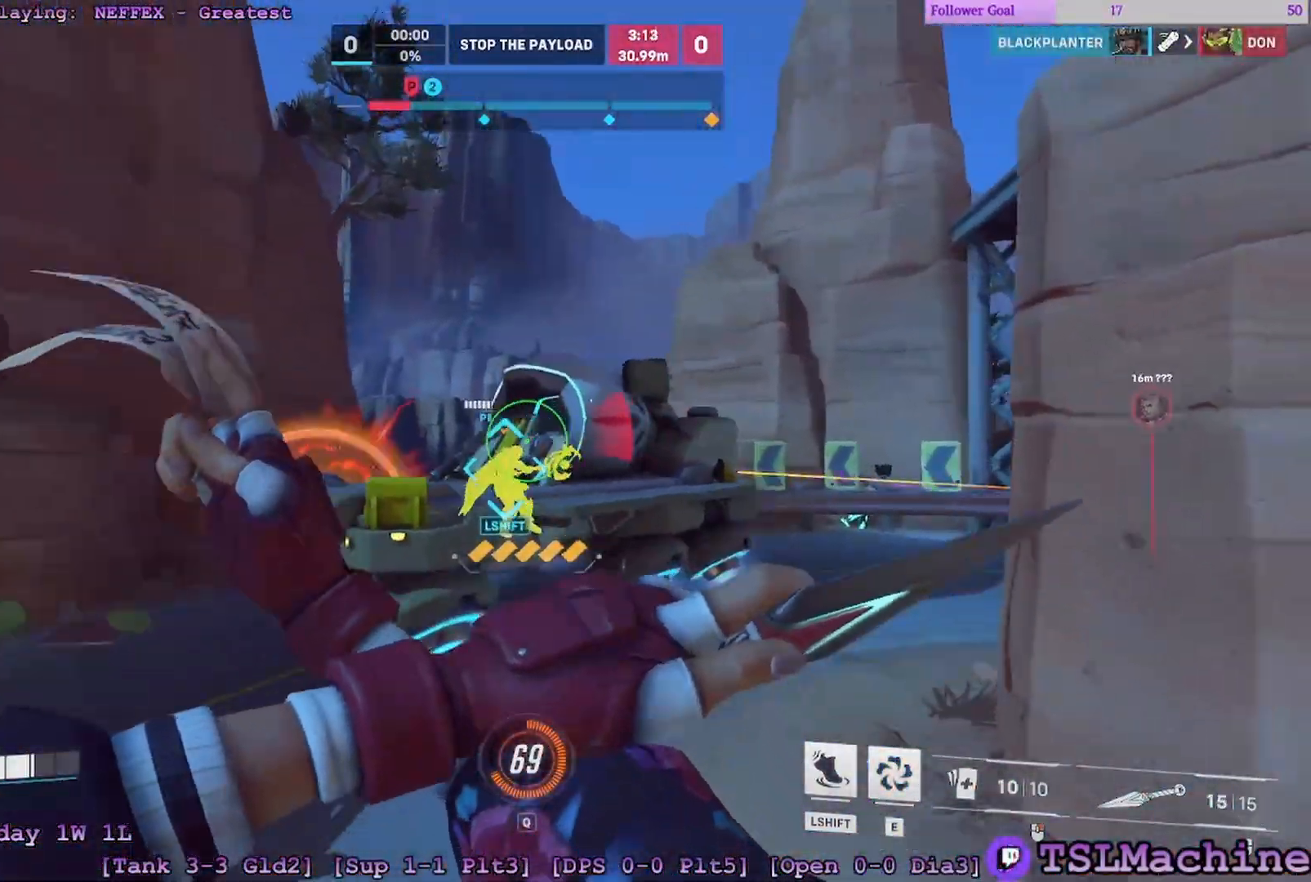
{"keys": ["a", "space", "w"], "mouse": ["right"], "events": [[17, "a", "down"], [167, "w", "down"], [267, "d", "up"], [267, "s", "up"], [333, "space", "down"], [400, "mouse_right", "down"]]}
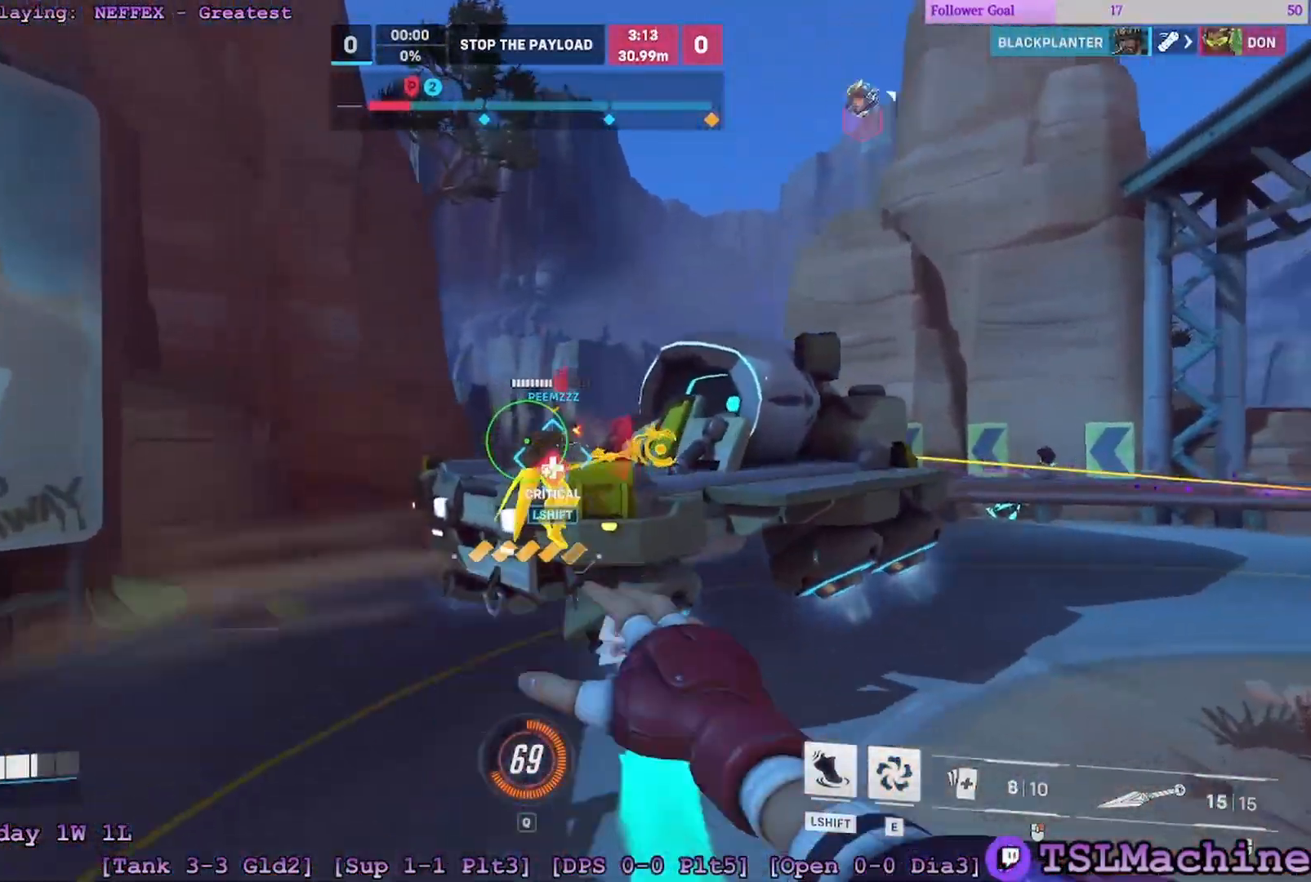
{"keys": ["a"], "mouse": ["right"], "events": [[200, "w", "up"], [283, "space", "up"]]}
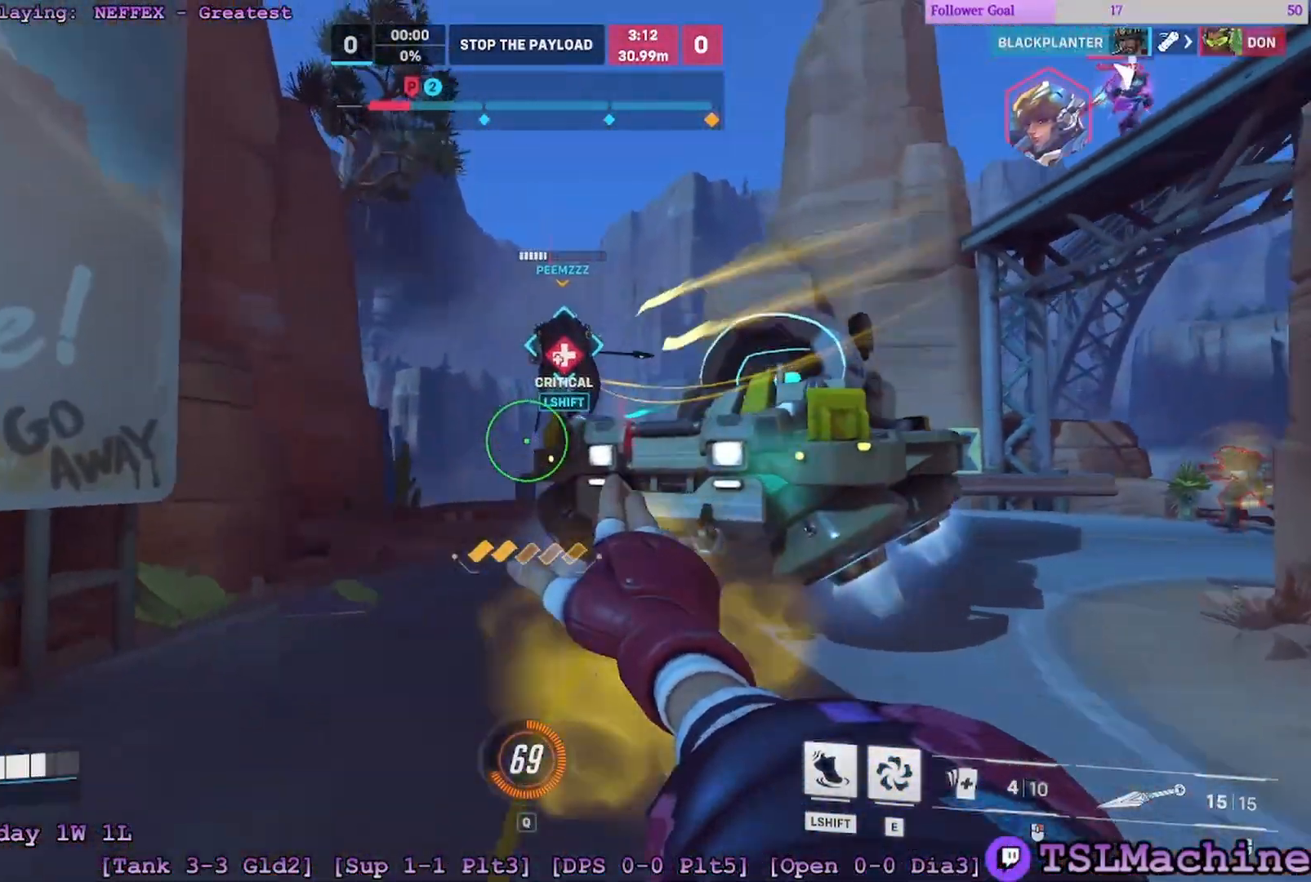
{"keys": ["s", "space"], "mouse": ["right"], "events": [[150, "s", "down"], [350, "space", "down"], [450, "a", "up"]]}
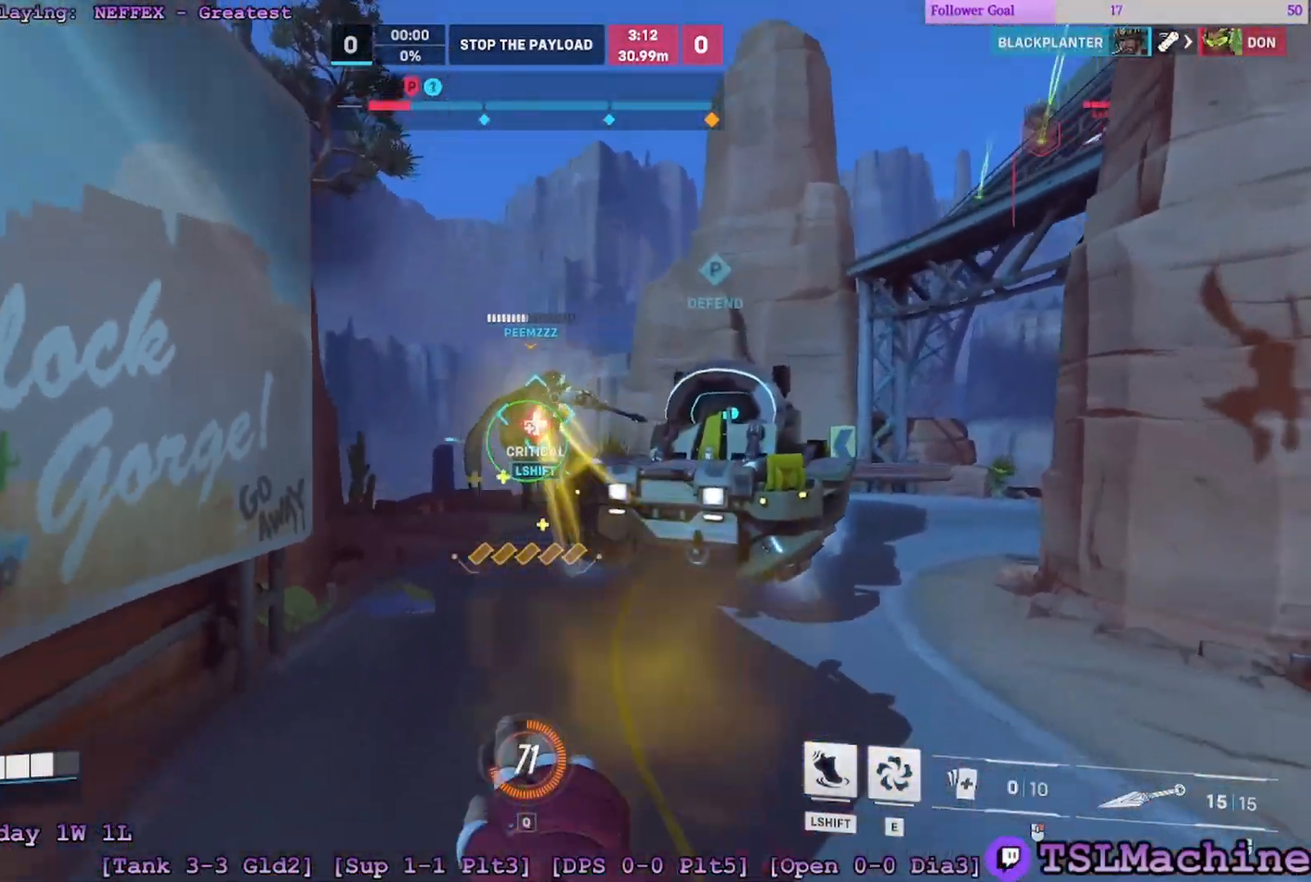
{"keys": ["s"], "mouse": ["right"], "events": [[250, "space", "up"]]}
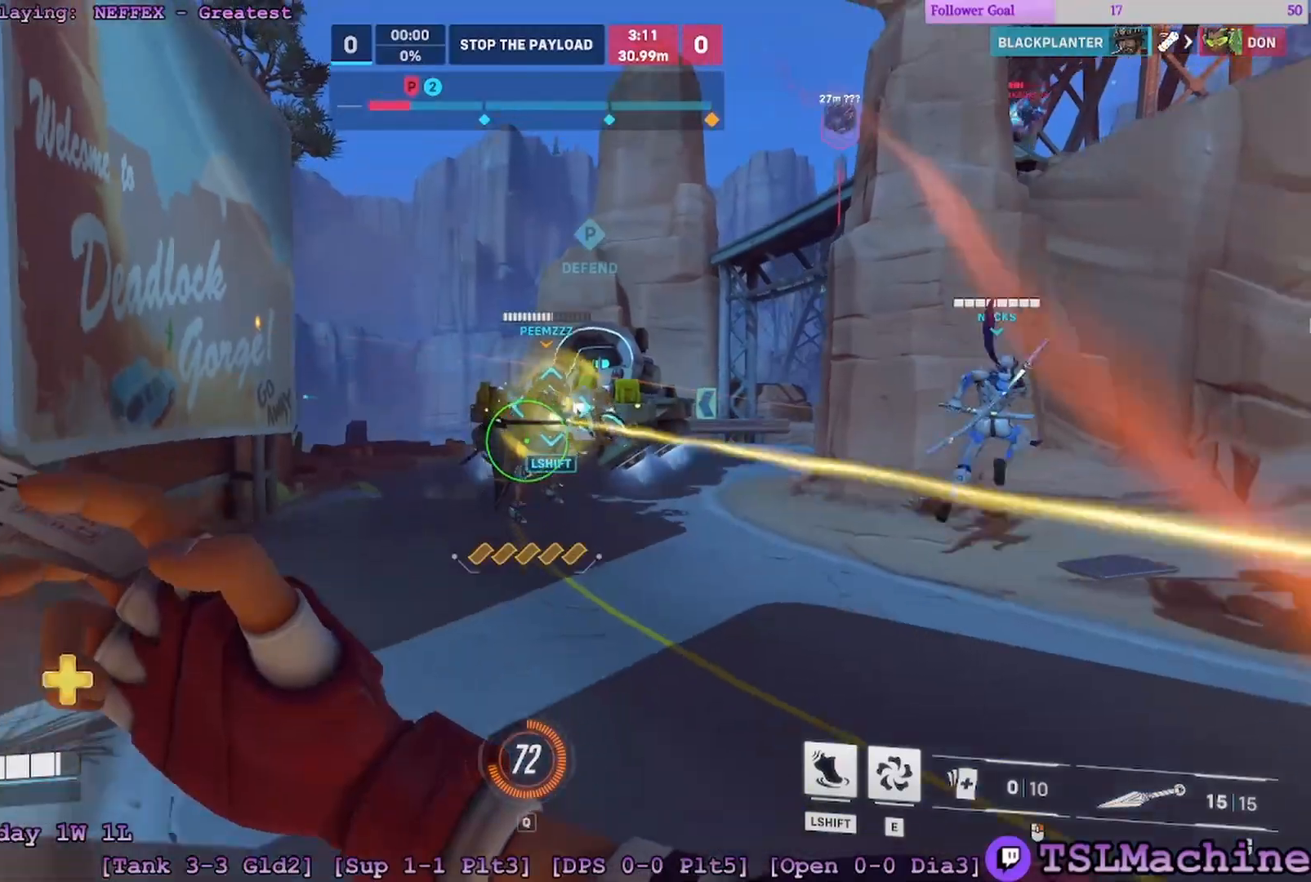
{"keys": ["d", "s"], "mouse": ["right"], "events": [[83, "d", "down"], [100, "space", "down"], [483, "space", "up"]]}
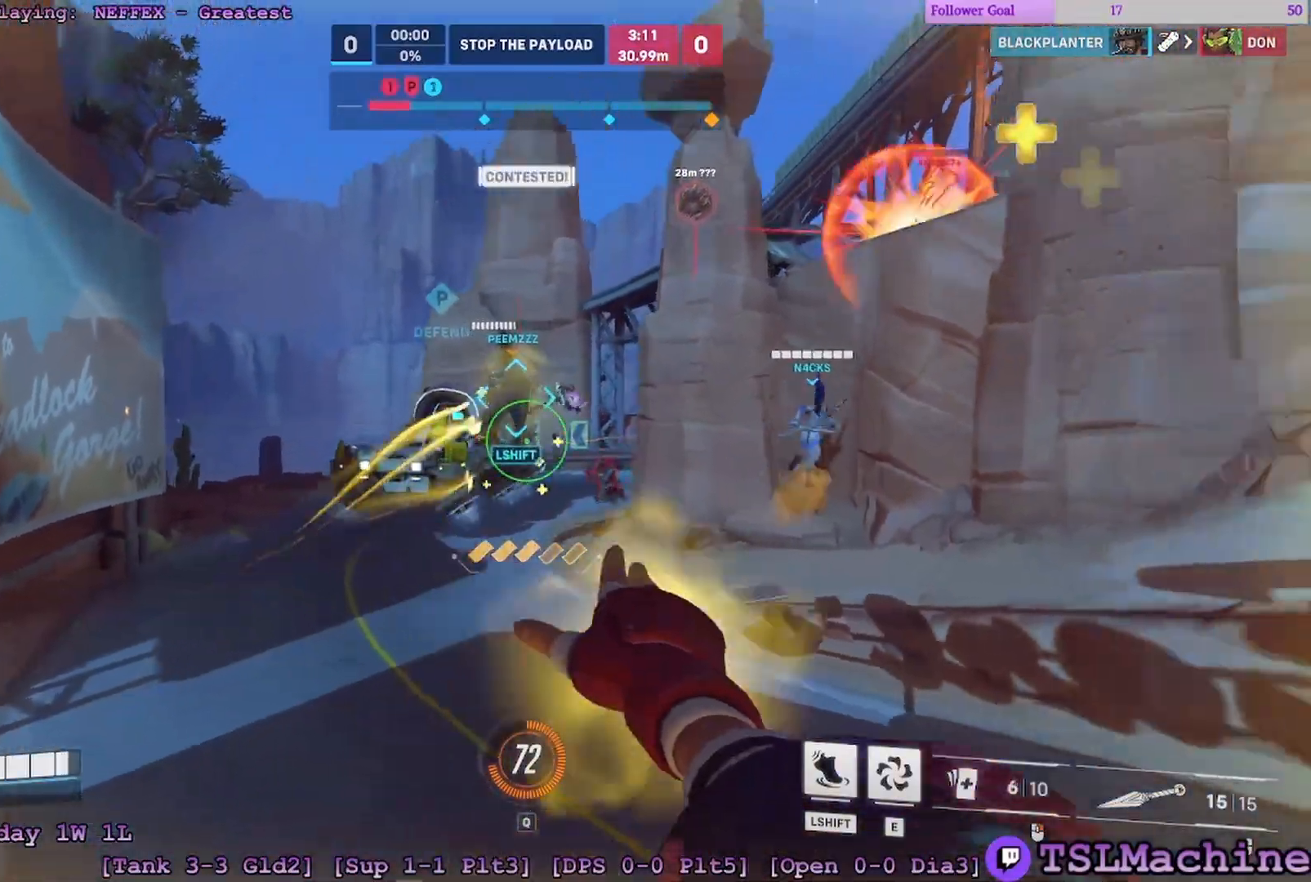
{"keys": ["d", "s", "space"], "mouse": ["right"], "events": [[467, "space", "down"]]}